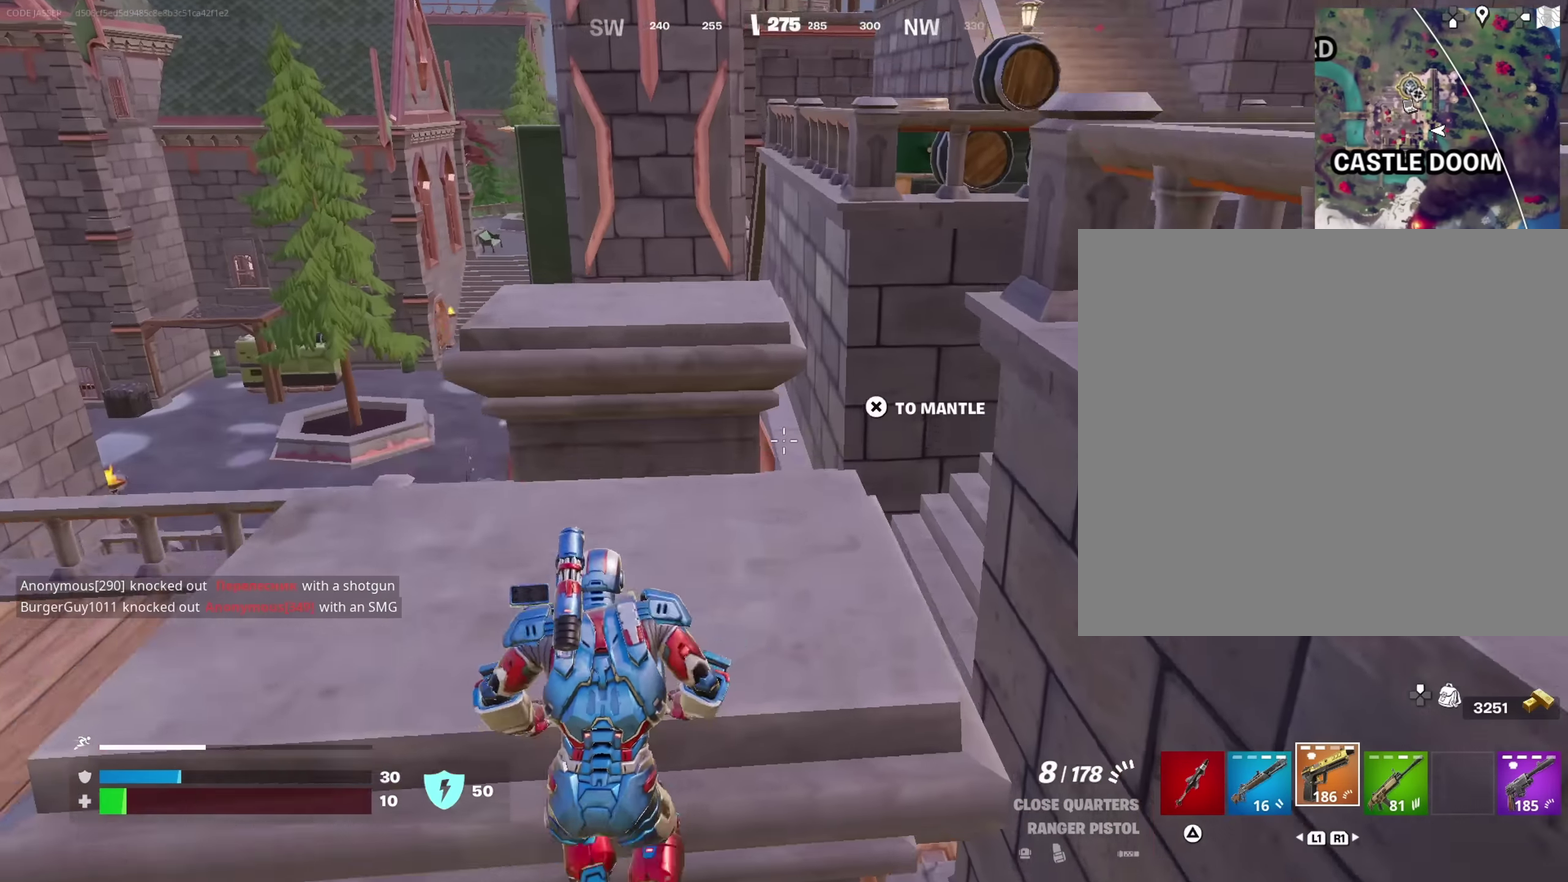
Gameplay with a controller (PlayStation layout); each line is a JSON object with the inputs held at the frame after it (dt_ms = milliseconds from this image to that frame). "events" lists button and stick changes between this image and that frame as [ms after this image, input, new state], when the widget could be followed in between. This document gives stick clicks only as held states, not as events.
{"dt_ms": 550, "buttons": [], "left_stick": "up", "right_stick": "right"}
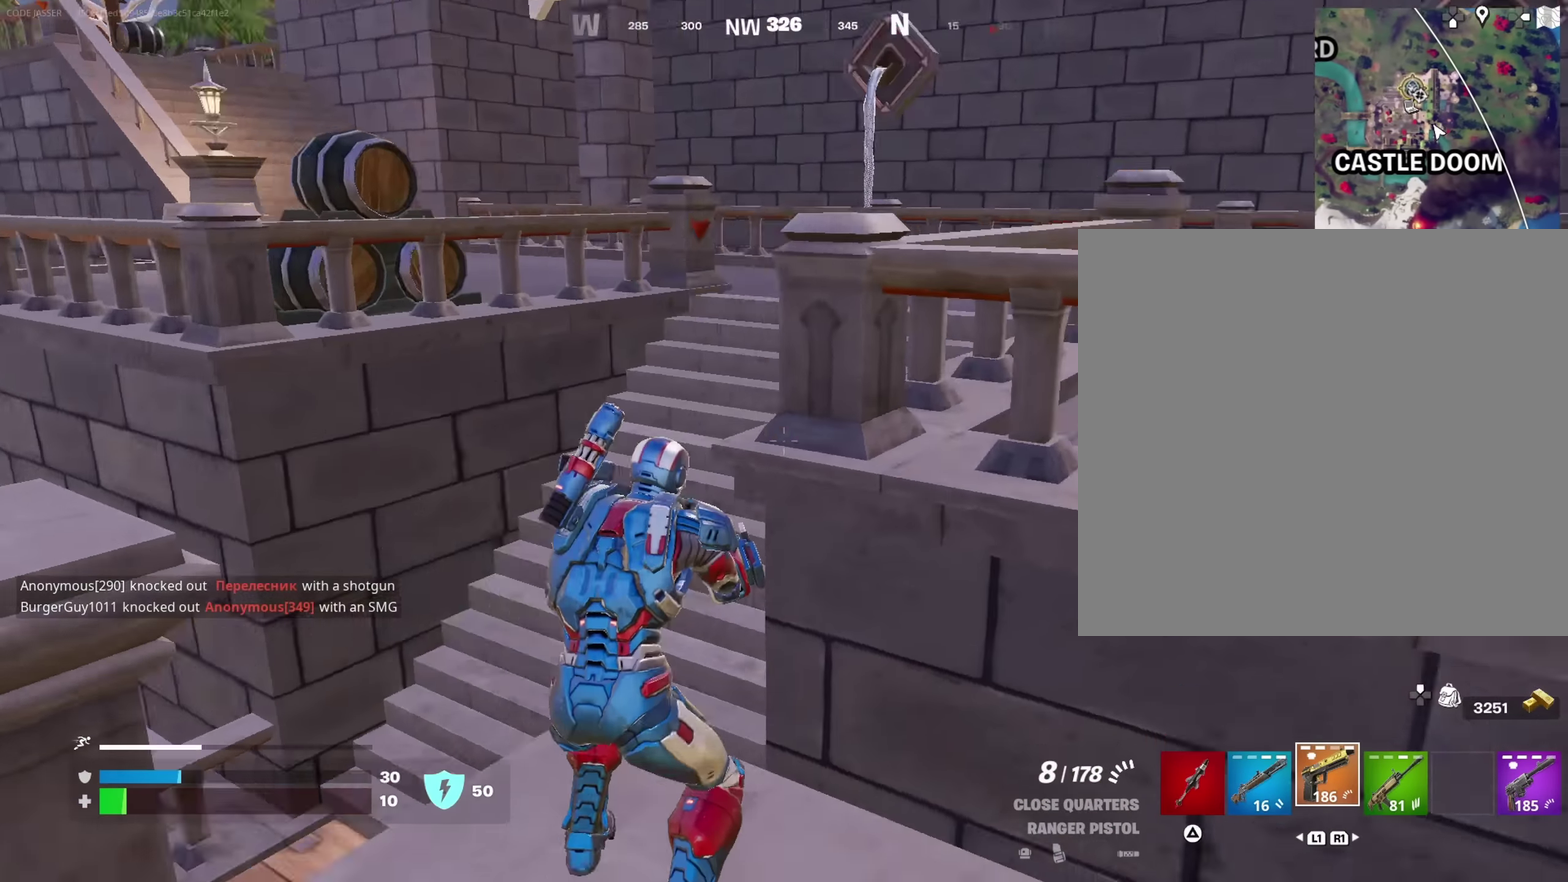
{"dt_ms": 450, "buttons": [], "left_stick": "up-right", "right_stick": "center", "events": [[50, "CROSS", "down"], [100, "left_stick", "right"], [150, "CROSS", "up"], [200, "right_stick", "center"], [350, "left_stick", "up-right"]]}
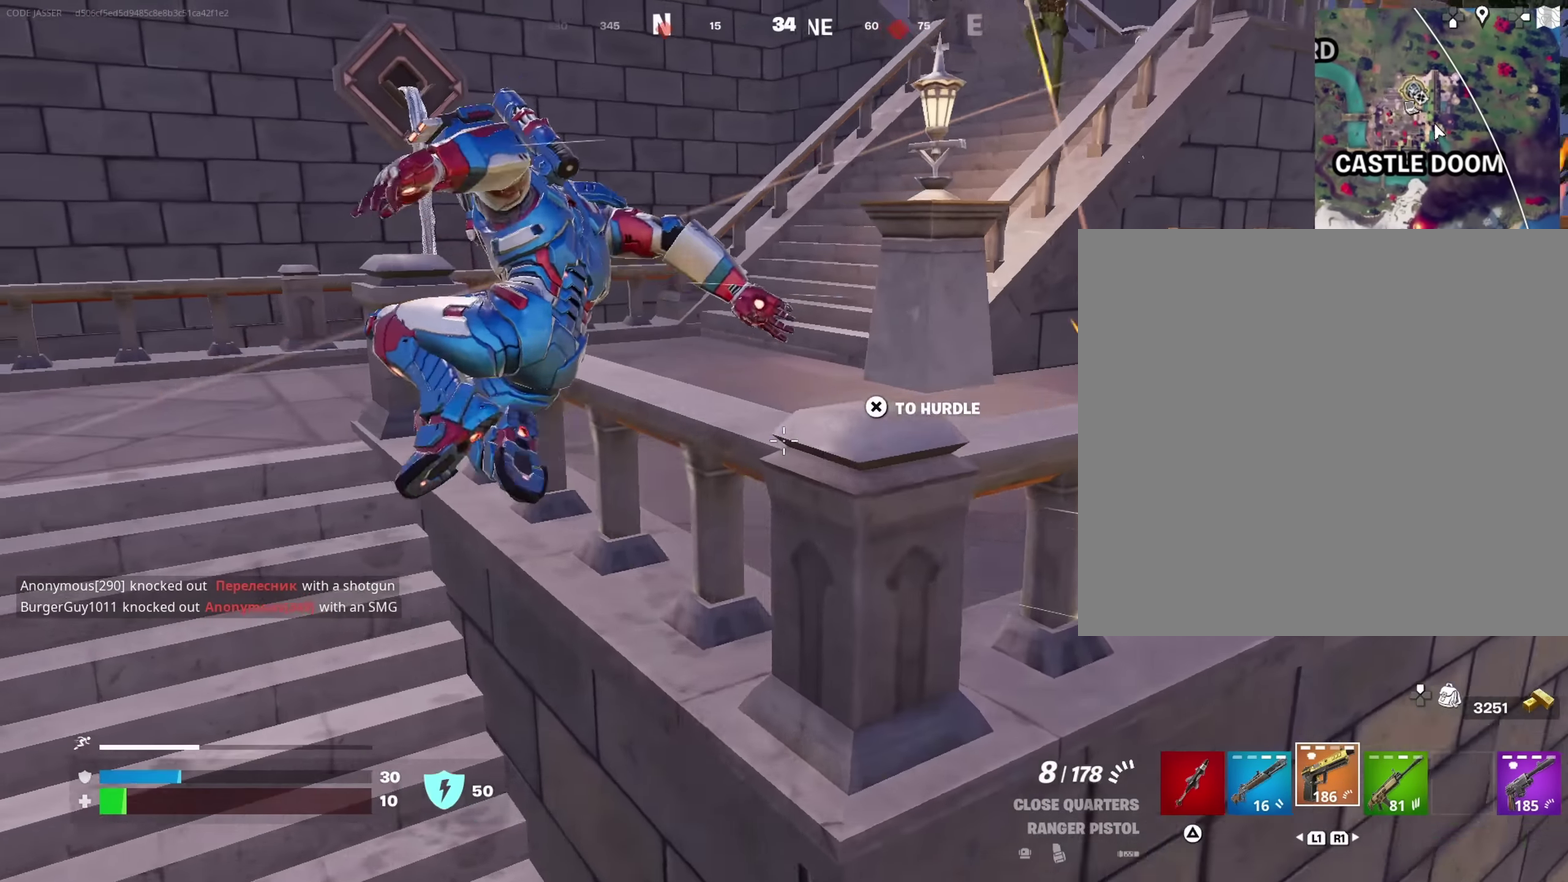
{"dt_ms": 550, "buttons": ["CROSS"], "left_stick": "center", "right_stick": "center", "events": [[17, "left_stick", "up"], [67, "left_stick", "up-left"], [183, "right_stick", "up"], [233, "right_stick", "up-right"], [283, "right_stick", "right"], [333, "left_stick", "left"], [333, "right_stick", "down-right"], [383, "right_stick", "center"], [450, "left_stick", "center"], [500, "CROSS", "down"]]}
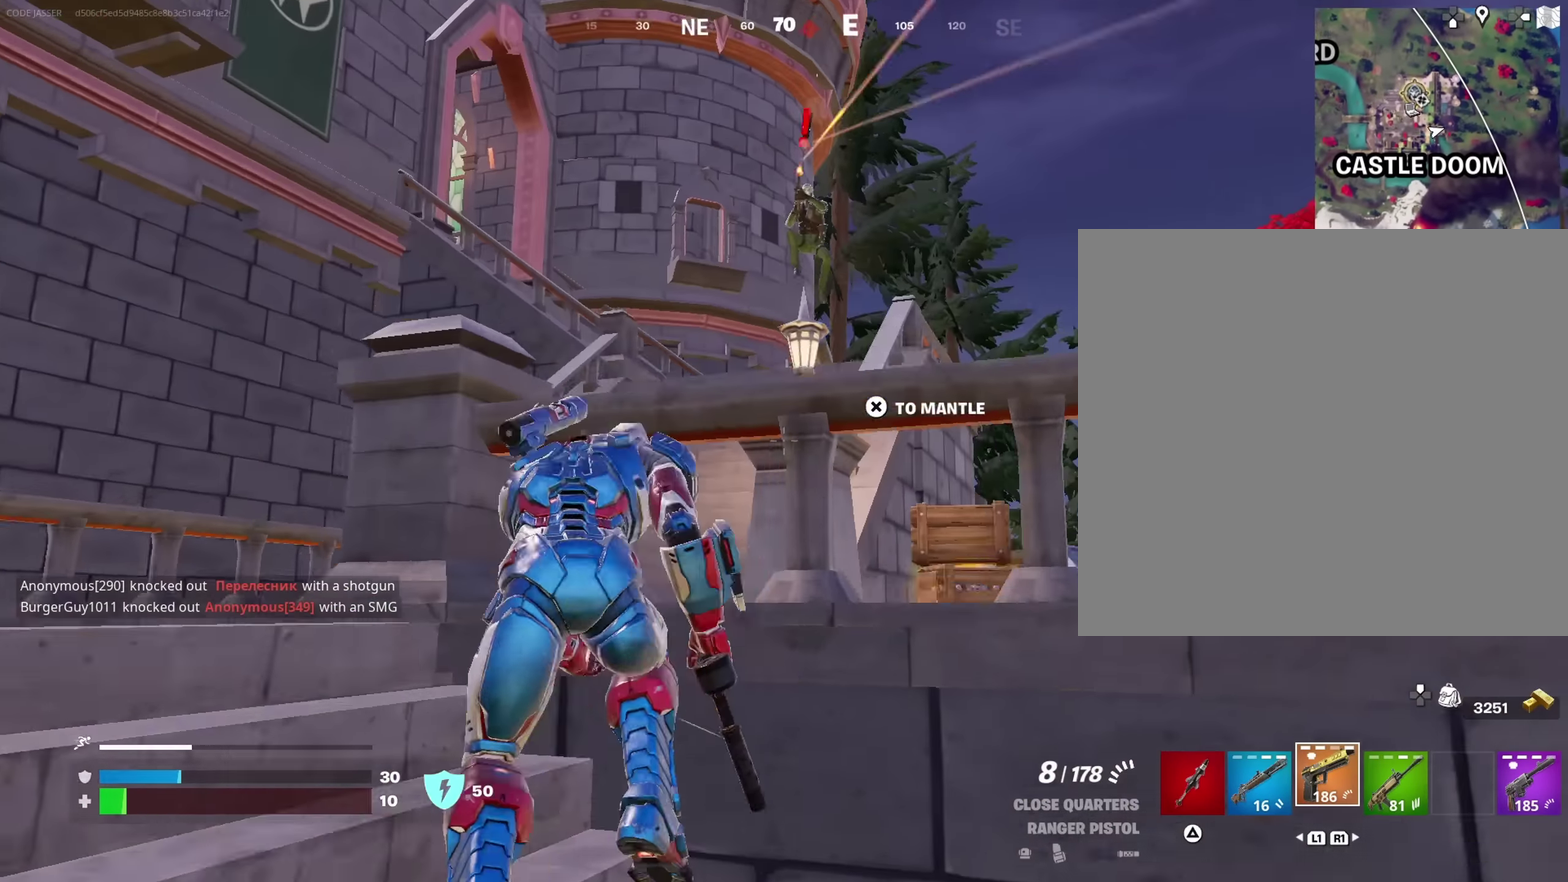
{"dt_ms": 450, "buttons": [], "left_stick": "down", "right_stick": "down", "events": [[33, "CROSS", "up"], [83, "left_stick", "down-right"], [133, "left_stick", "right"], [200, "right_stick", "right"], [250, "right_stick", "center"], [300, "left_stick", "down"], [433, "right_stick", "down"]]}
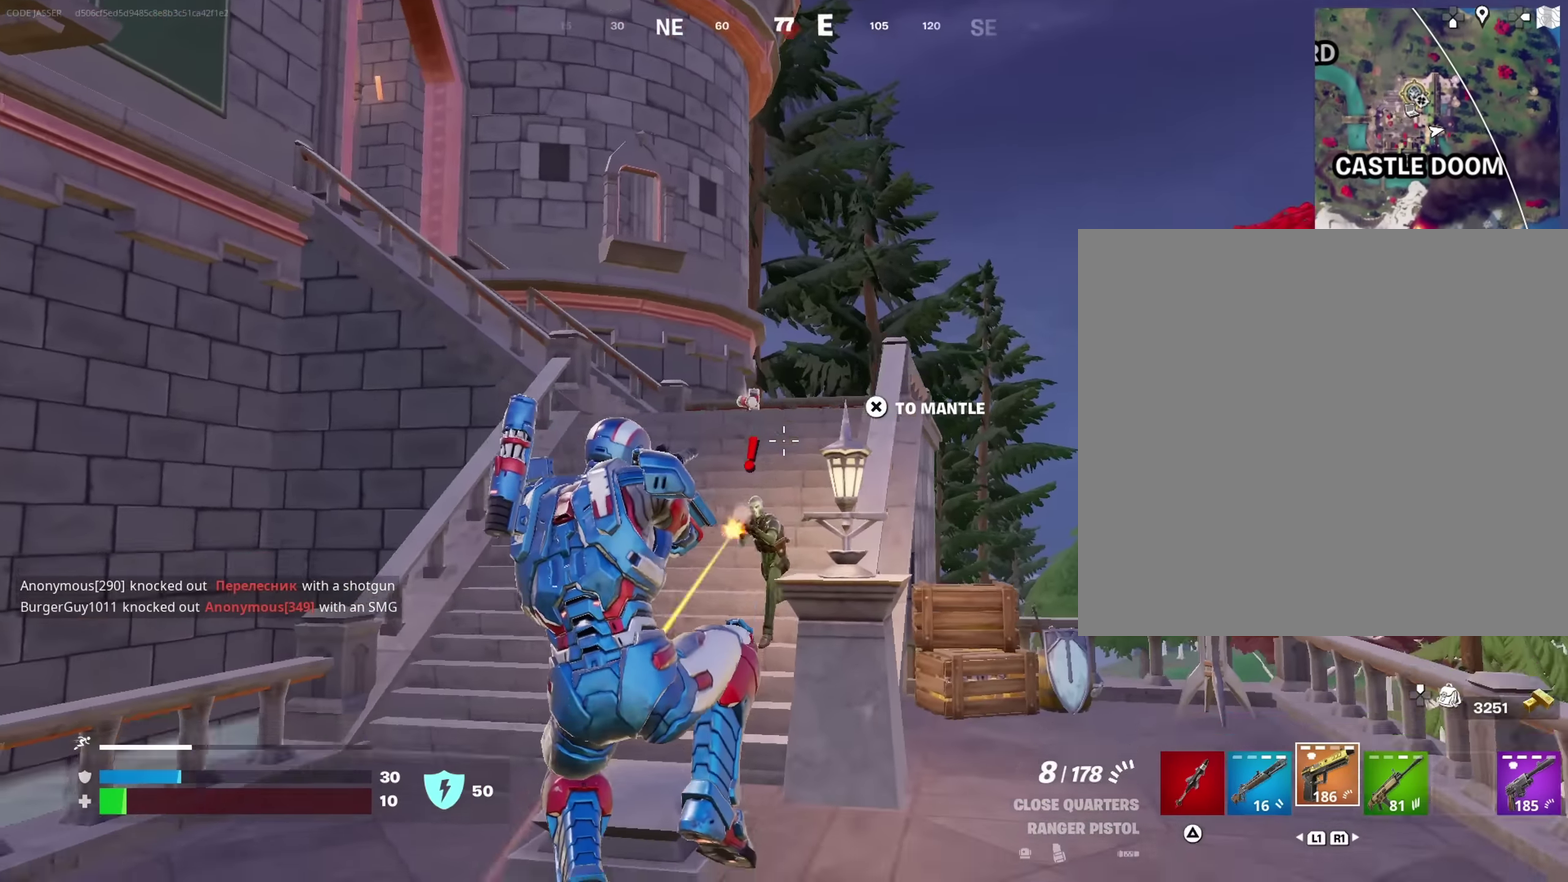
{"dt_ms": 550, "buttons": ["L2", "R2"], "left_stick": "down", "right_stick": "down-left", "events": [[83, "right_stick", "center"], [100, "R2", "down"], [150, "left_stick", "left"], [150, "right_stick", "up"], [200, "right_stick", "center"], [233, "R2", "up"], [433, "left_stick", "down-left"], [450, "L2", "down"], [483, "right_stick", "down-left"], [500, "left_stick", "down"], [533, "R2", "down"]]}
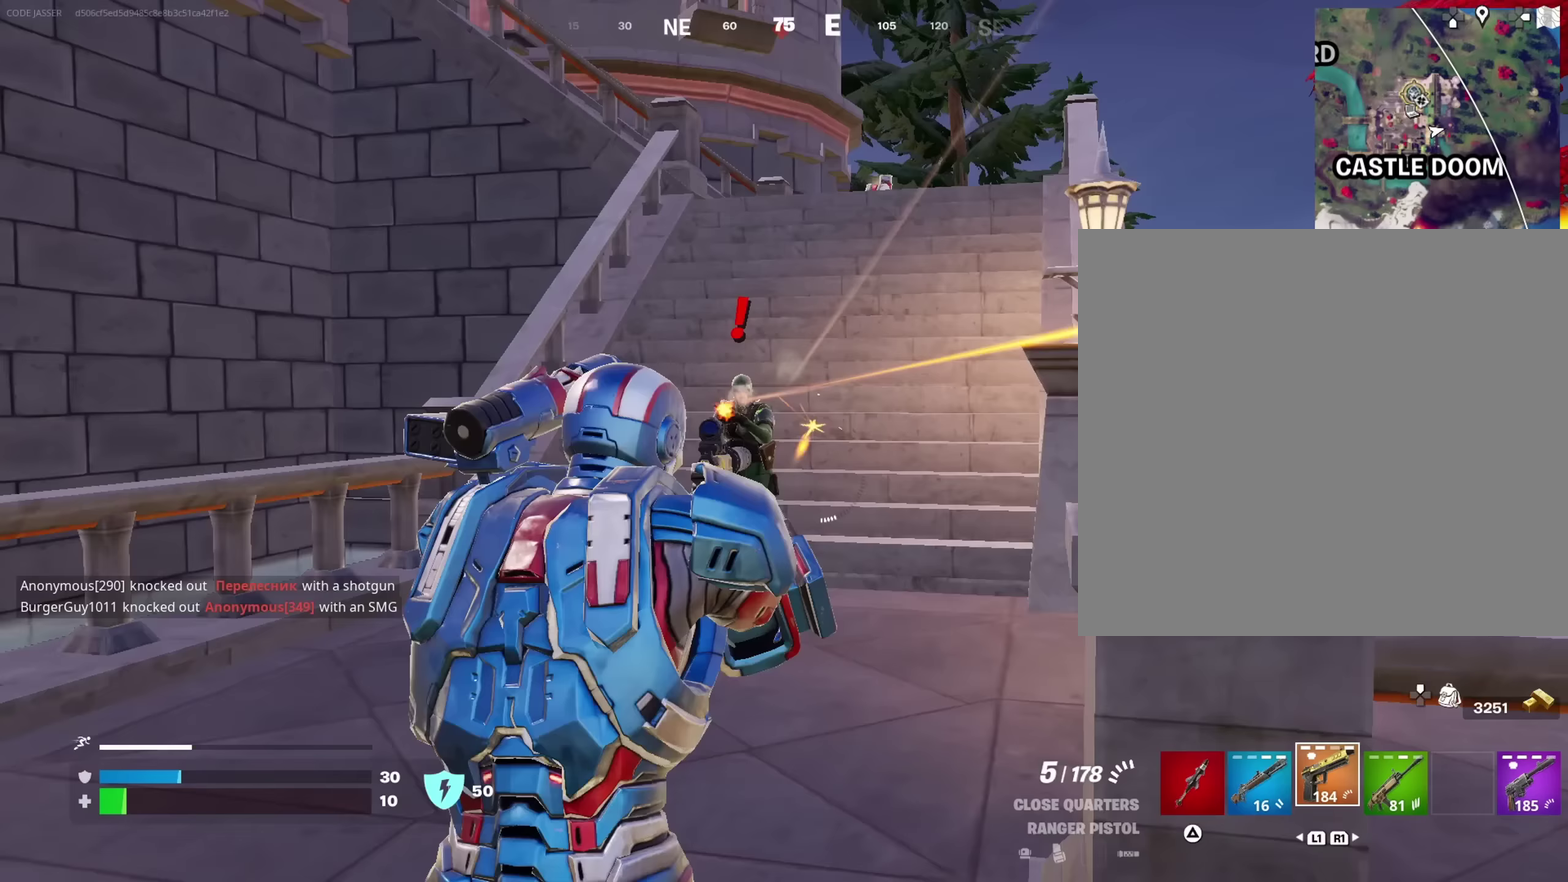
{"dt_ms": 350, "buttons": ["L2", "R2"], "left_stick": "up-left", "right_stick": "right", "events": [[50, "right_stick", "up-left"], [117, "right_stick", "left"], [183, "left_stick", "left"], [267, "left_stick", "up-left"], [317, "right_stick", "right"]]}
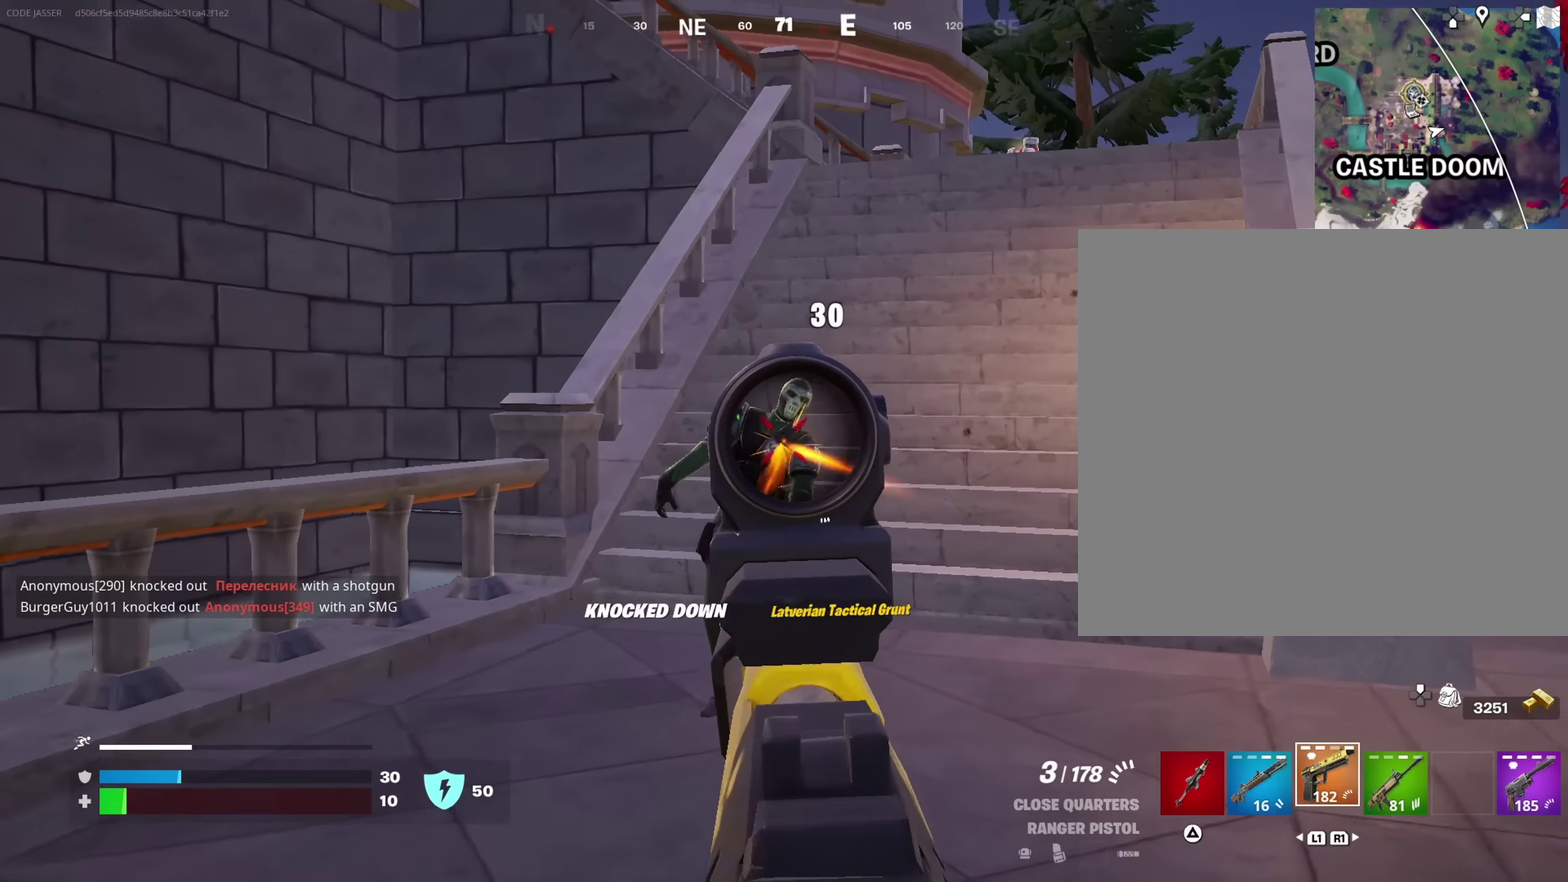
{"dt_ms": 650, "buttons": [], "left_stick": "center", "right_stick": "center"}
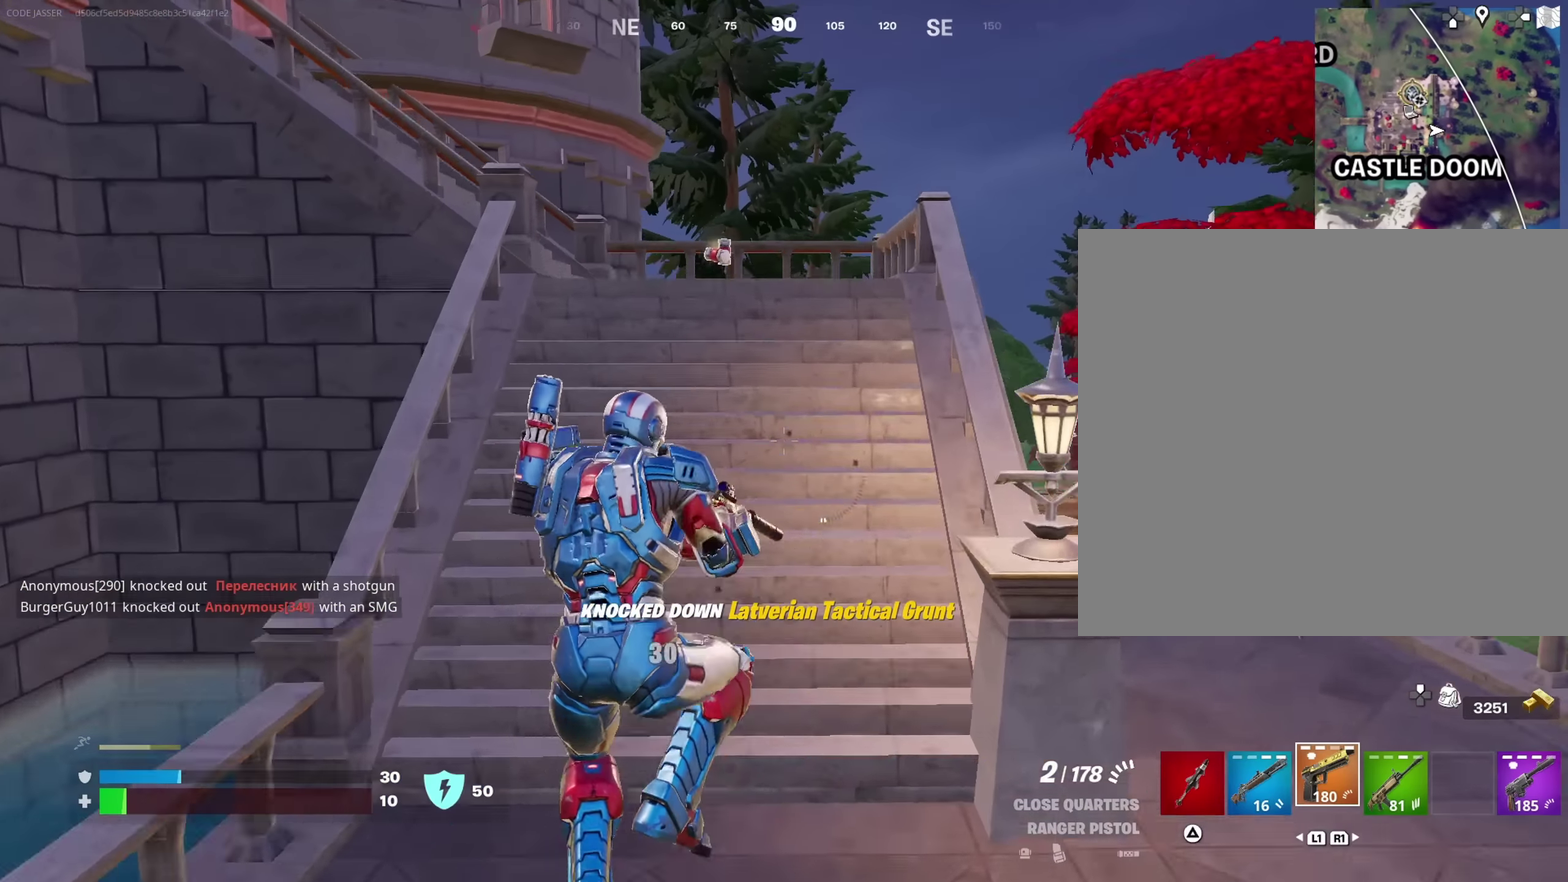
{"dt_ms": 350, "buttons": [], "left_stick": "up", "right_stick": "center", "events": [[17, "left_stick", "up"], [100, "SQUARE", "down"], [200, "SQUARE", "up"], [267, "SQUARE", "down"], [333, "SQUARE", "up"]]}
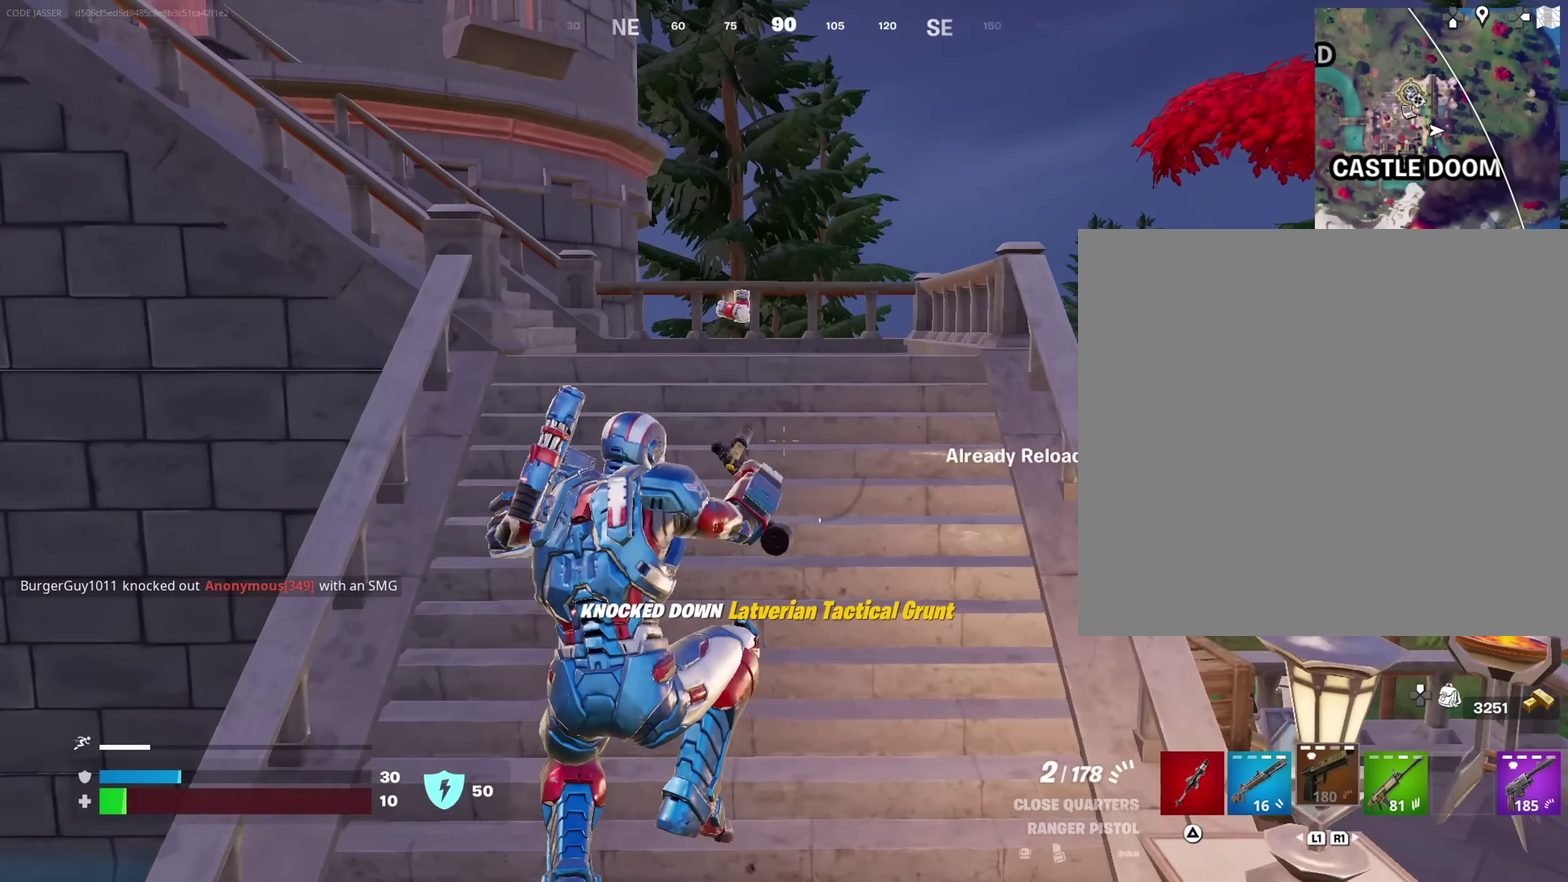
{"dt_ms": 650, "buttons": [], "left_stick": "up", "right_stick": "center"}
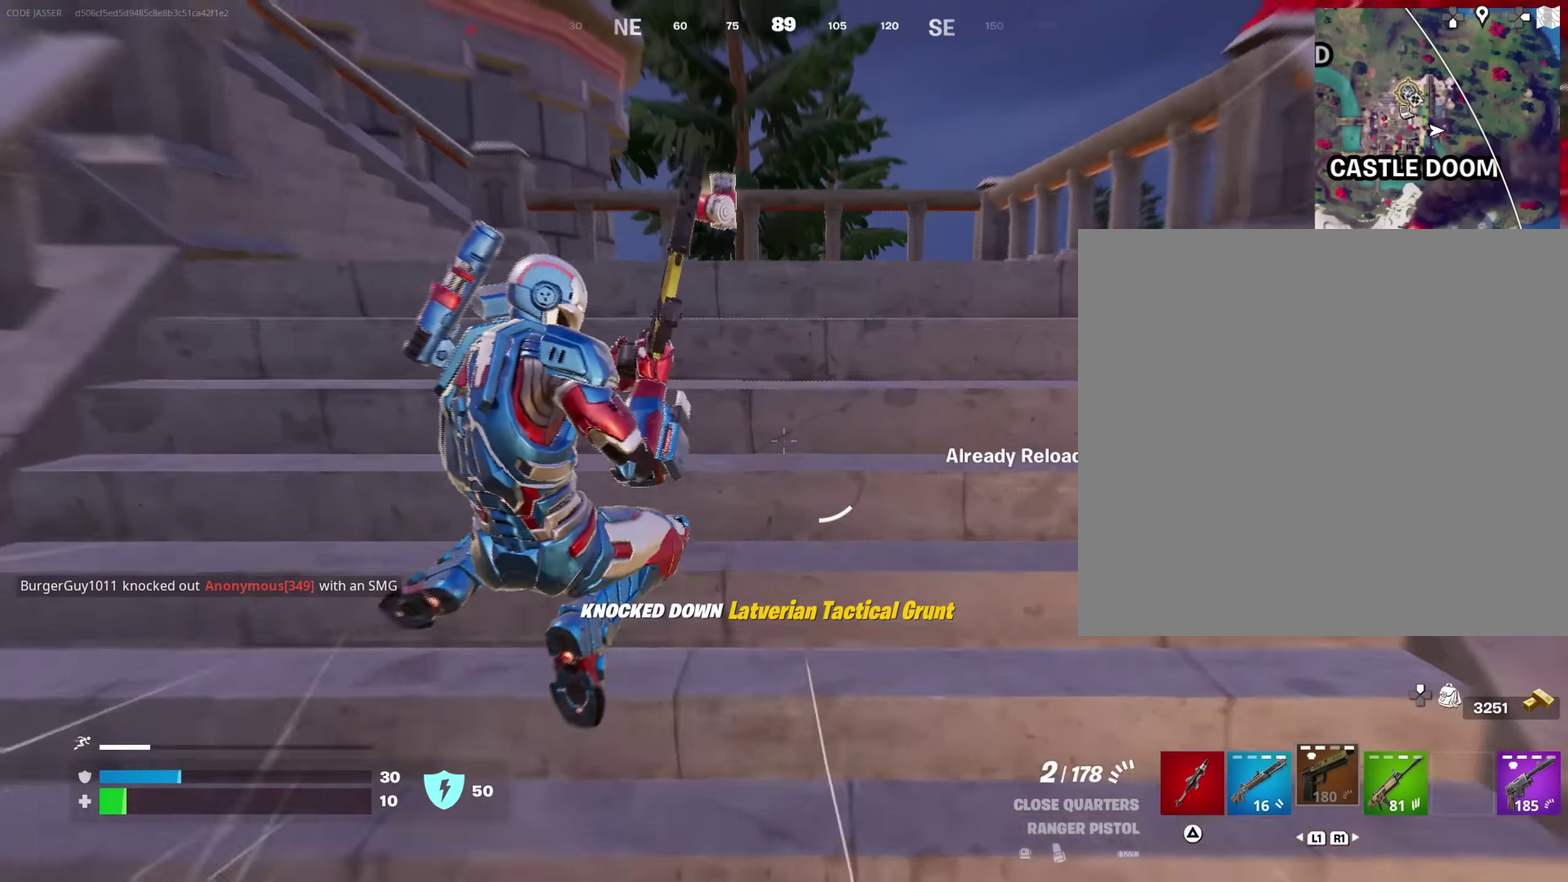
{"dt_ms": 350, "buttons": [], "left_stick": "up-left", "right_stick": "center"}
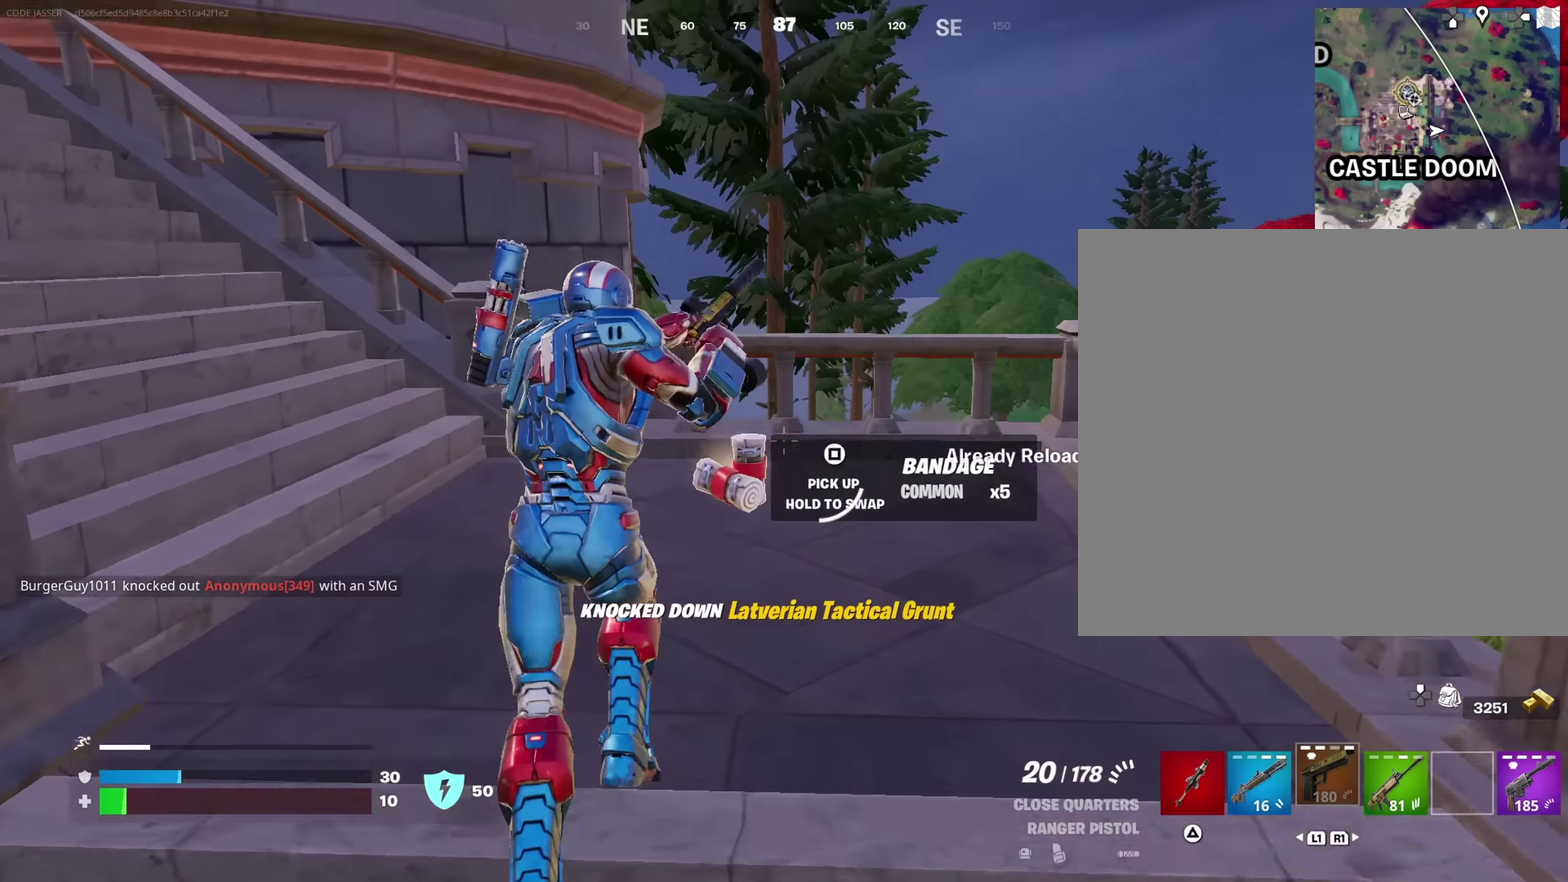
{"dt_ms": 650, "buttons": ["CROSS"], "left_stick": "up", "right_stick": "center", "events": [[67, "left_stick", "up"], [83, "SQUARE", "down"], [167, "SQUARE", "up"], [183, "right_stick", "left"], [233, "left_stick", "up-left"], [250, "right_stick", "up-left"], [333, "left_stick", "up"], [383, "right_stick", "left"], [483, "right_stick", "center"], [583, "CROSS", "down"]]}
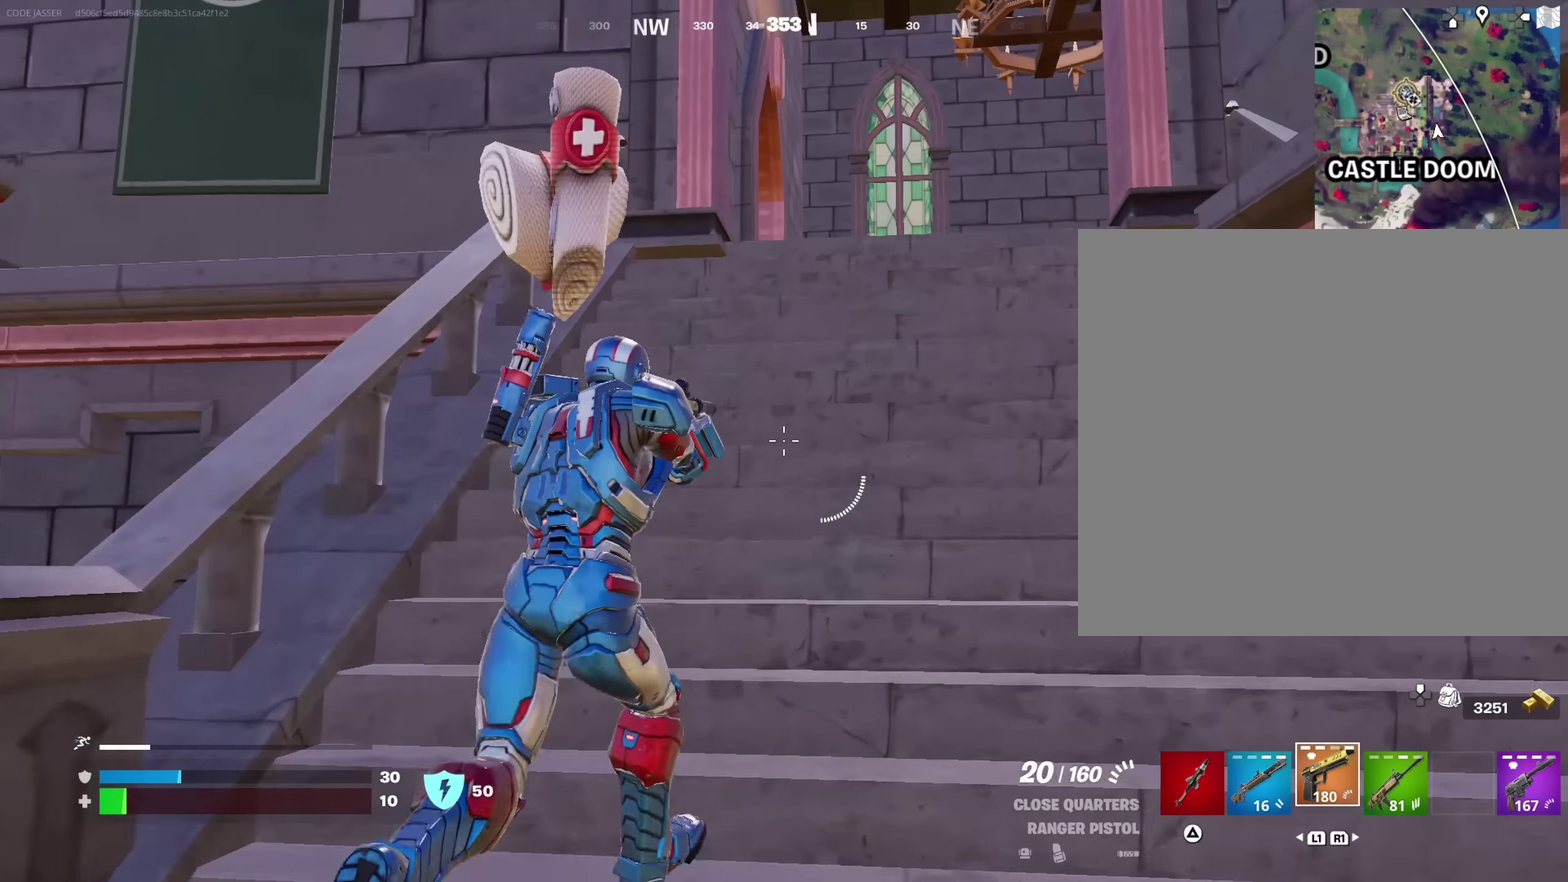
{"dt_ms": 350, "buttons": [], "left_stick": "up-right", "right_stick": "down-right"}
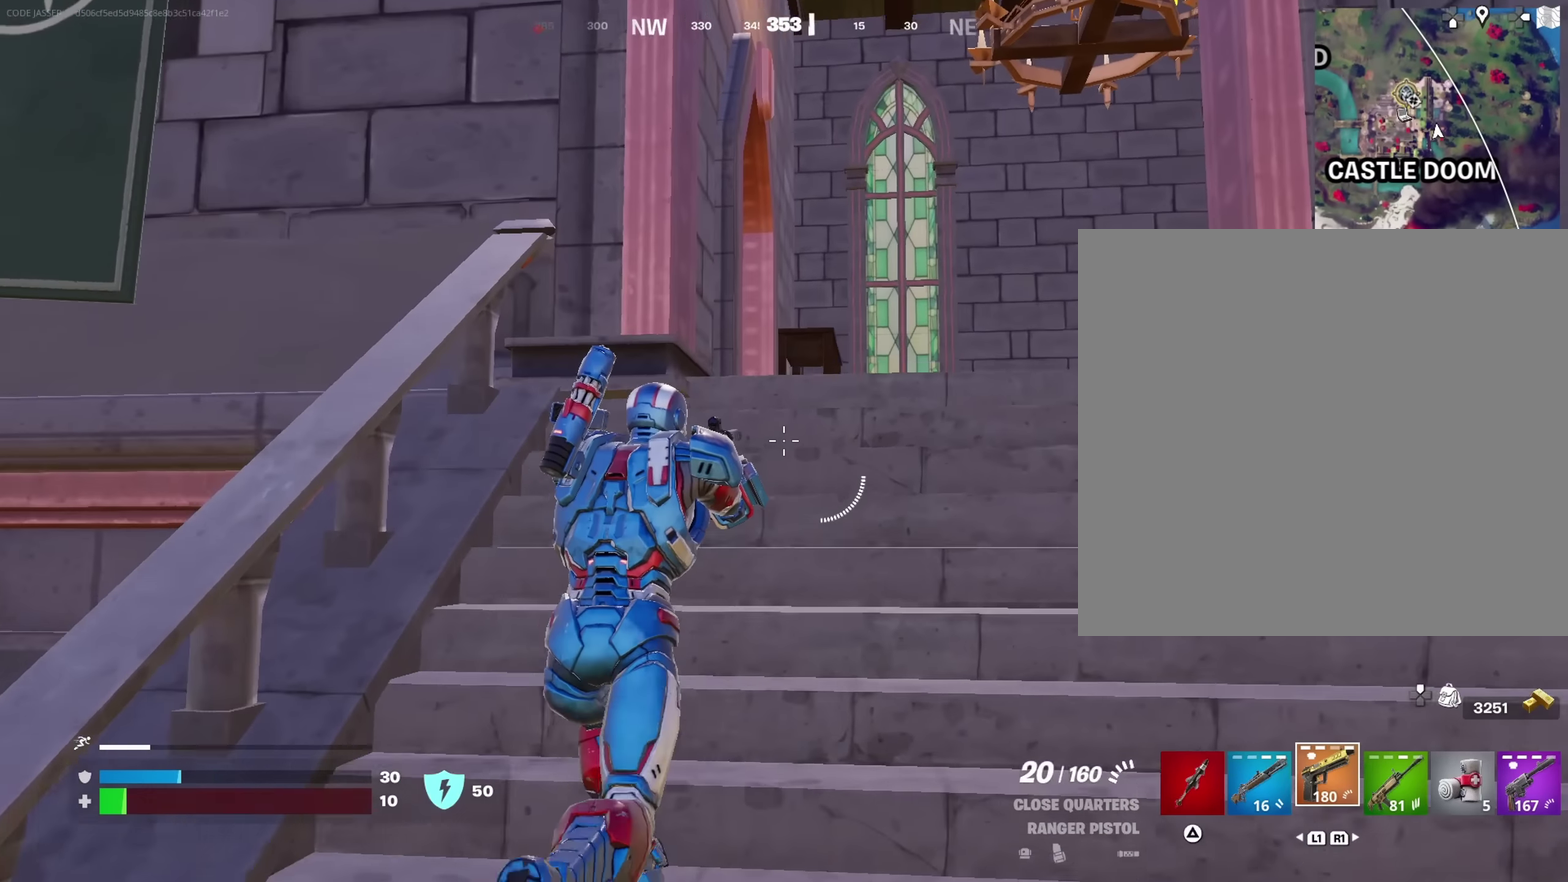
{"dt_ms": 900, "buttons": [], "left_stick": "center", "right_stick": "left"}
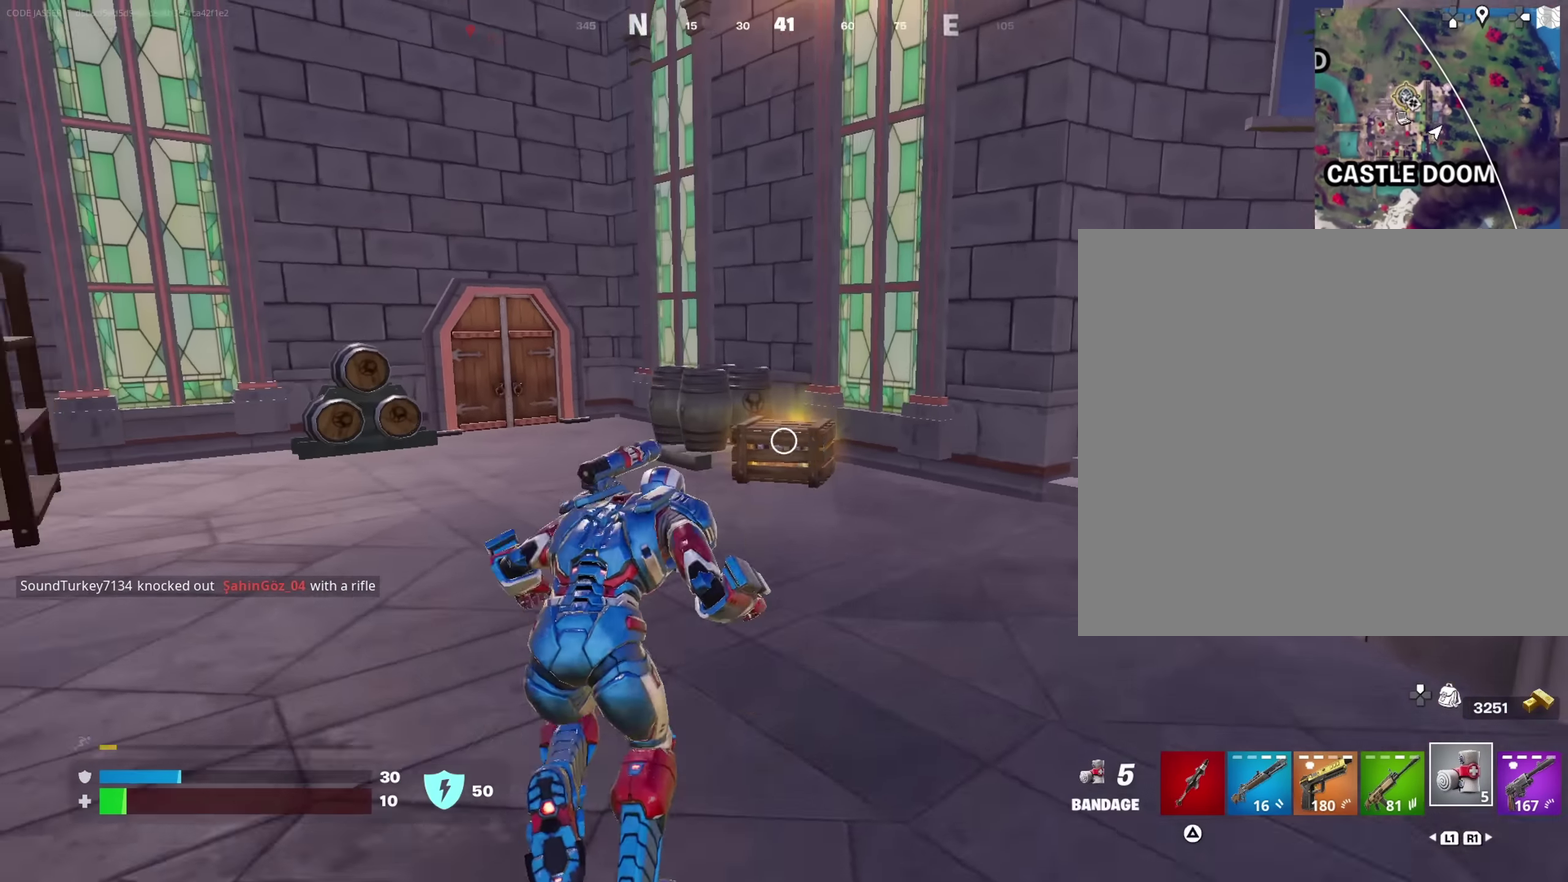
{"dt_ms": 250, "buttons": [], "left_stick": "down", "right_stick": "left", "events": [[117, "left_stick", "down-right"], [167, "left_stick", "down"]]}
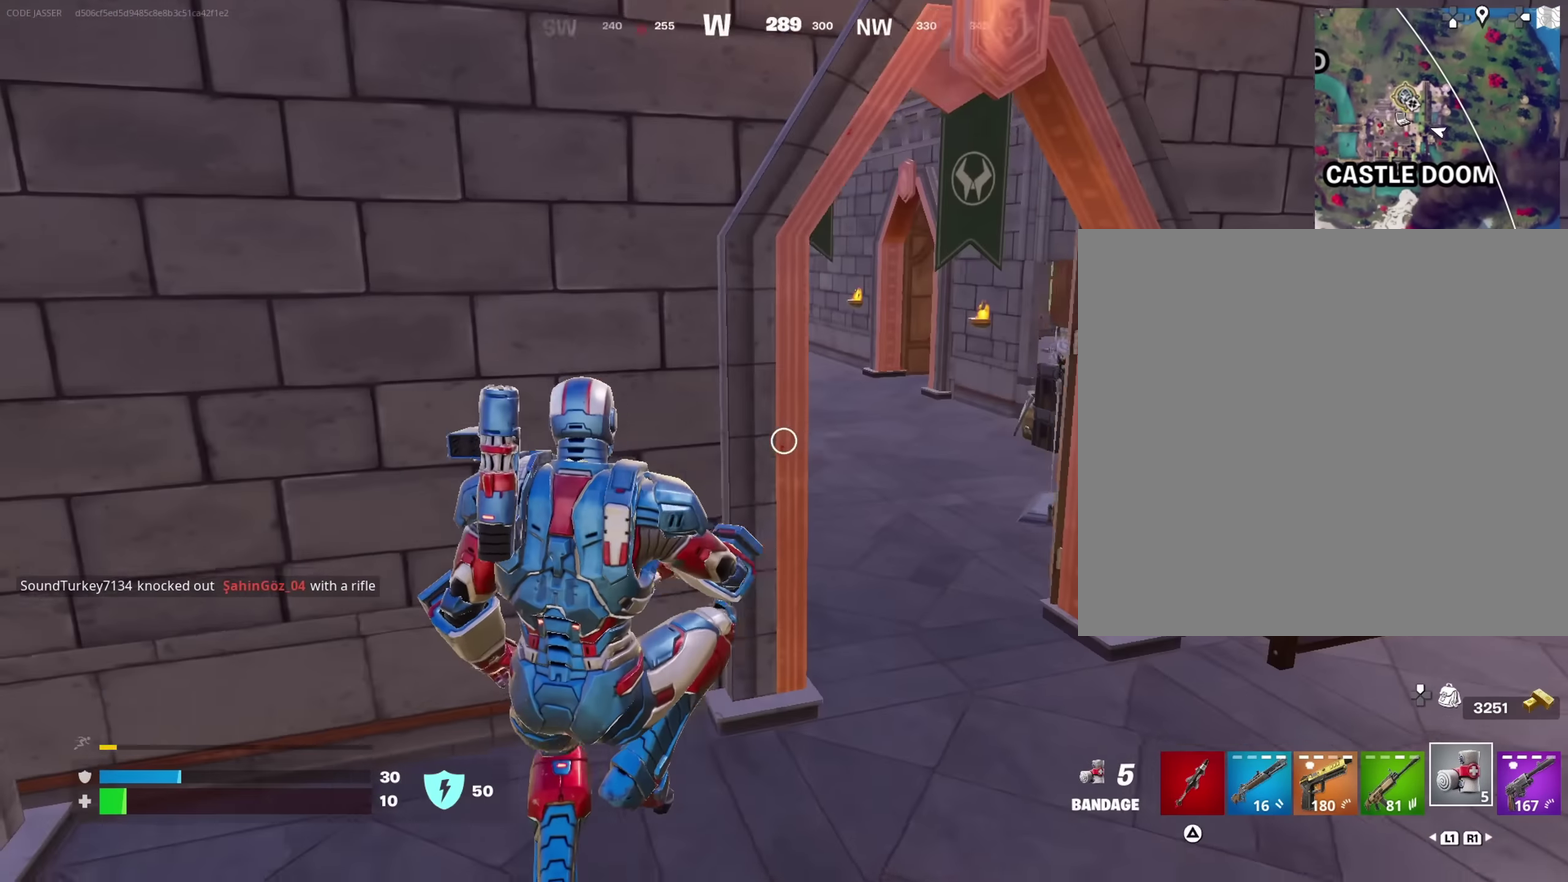
{"dt_ms": 750, "buttons": ["R2"], "left_stick": "up-left", "right_stick": "center", "events": [[17, "R2", "down"], [17, "right_stick", "center"], [50, "left_stick", "left"], [117, "R2", "up"], [200, "TRIANGLE", "down"], [233, "left_stick", "up-left"], [267, "TRIANGLE", "up"], [333, "left_stick", "right"], [367, "right_stick", "down-right"], [567, "right_stick", "right"], [583, "left_stick", "up-right"], [600, "R2", "down"], [617, "right_stick", "center"], [717, "left_stick", "up-left"]]}
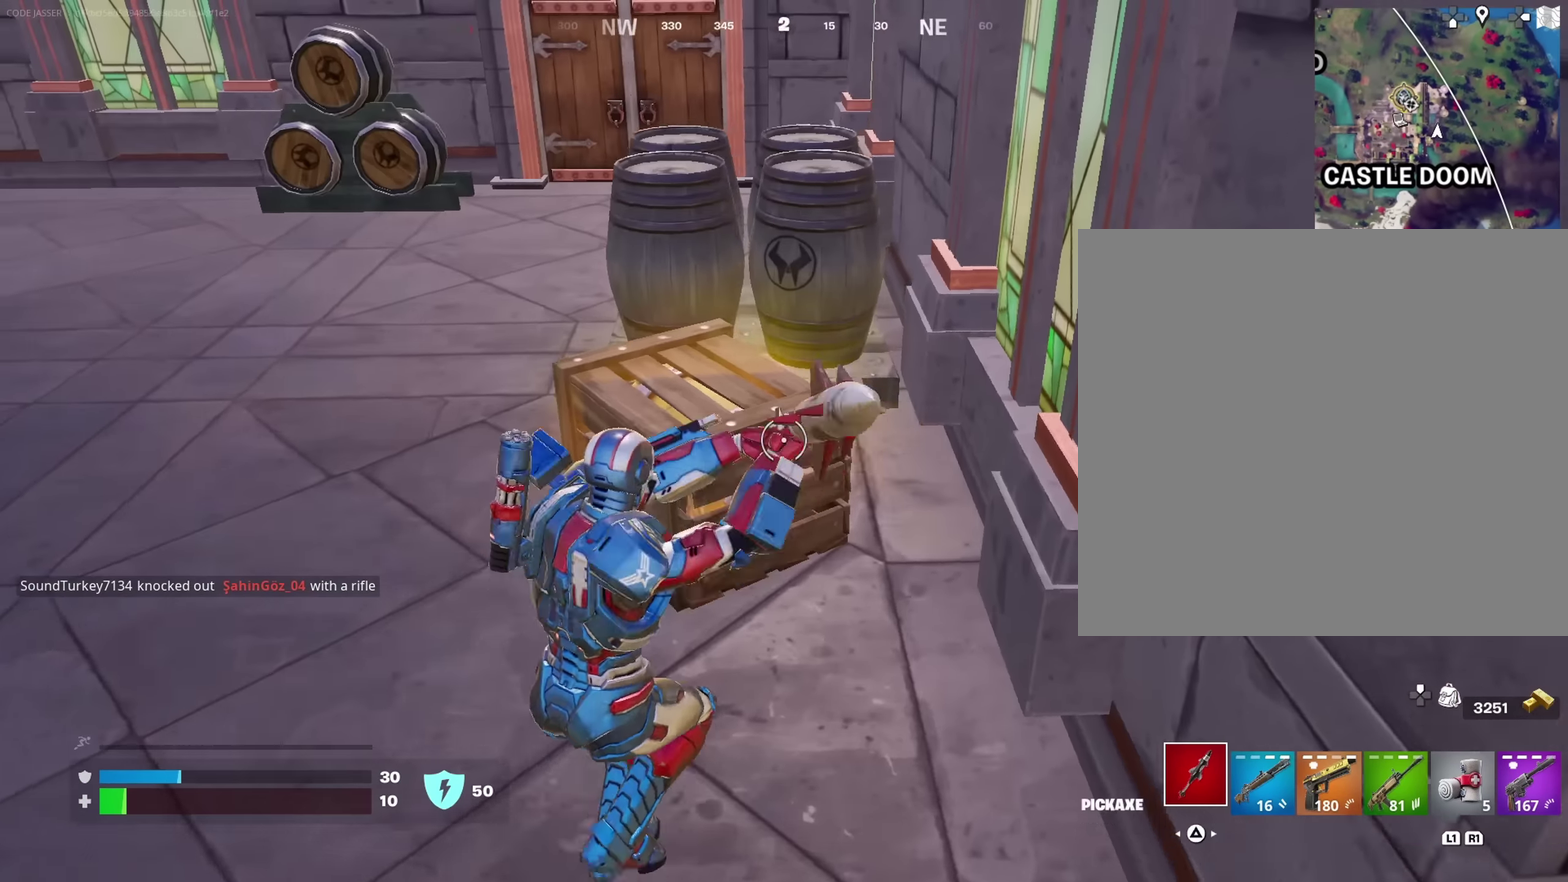
{"dt_ms": 250, "buttons": ["R2"], "left_stick": "left", "right_stick": "center", "events": [[17, "left_stick", "left"], [33, "right_stick", "left"], [117, "right_stick", "center"]]}
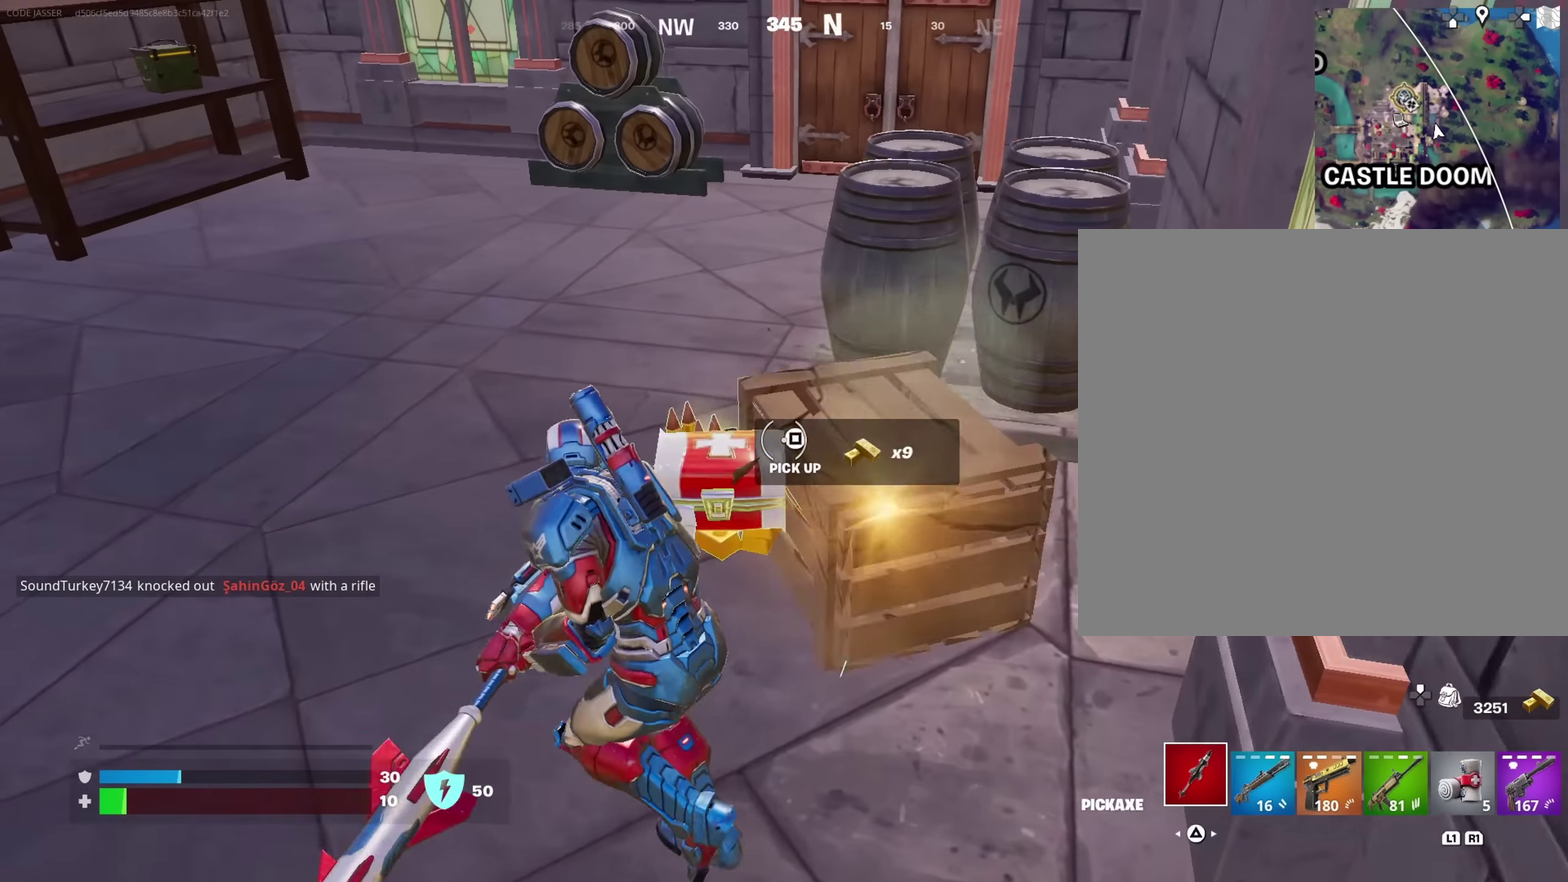
{"dt_ms": 750, "buttons": [], "left_stick": "down", "right_stick": "center"}